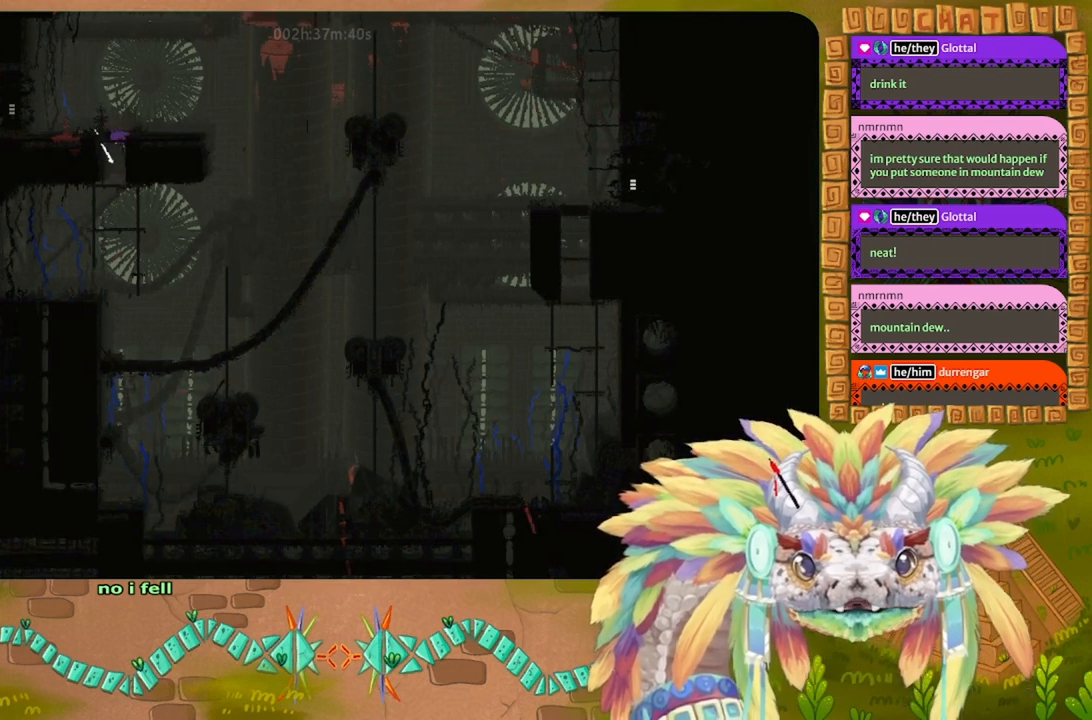
Gameplay with keyboard; each line is a JSON object with the keys held at the frame after it. "events" lists presses ("down") and releases ("up") of "down", "g", "j", "left", "r", "right", "t" and "up" between this image and that frame as [ms after this image, input, new state], when the widget could be followed in between. No other keys are recorded. Mouse input is not recorded.
{"keys": ["right", "up"], "events": [[34, "up", "down"], [67, "j", "up"], [100, "right", "up"], [267, "j", "down"], [334, "right", "down"], [367, "up", "up"], [434, "j", "up"], [500, "up", "down"]]}
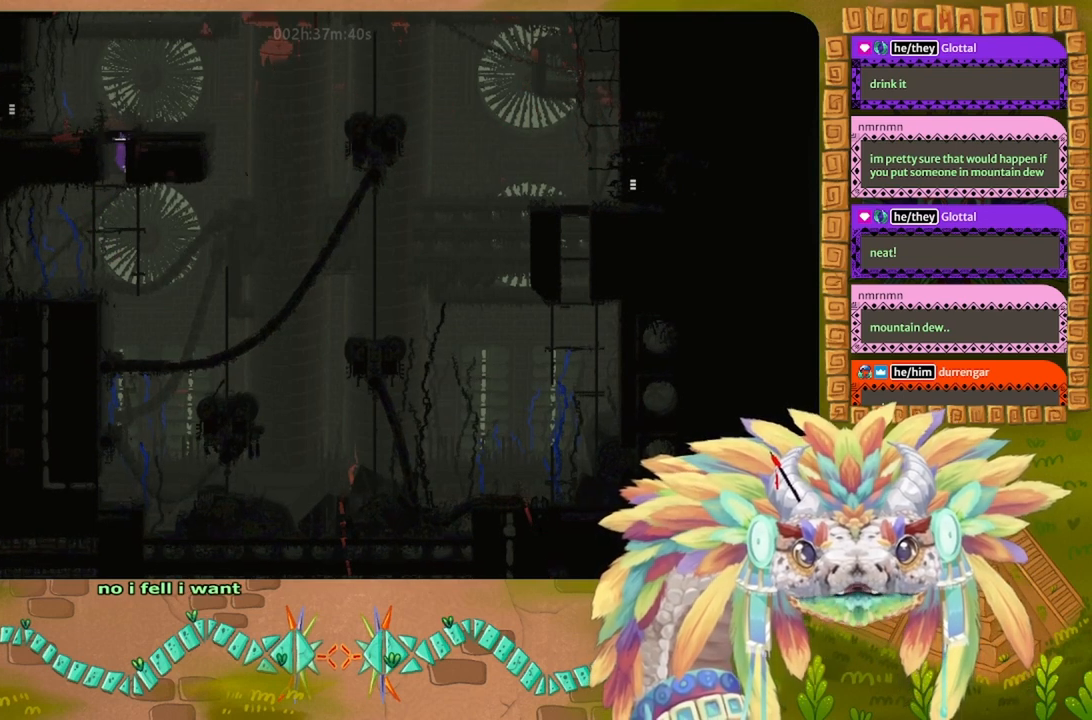
{"keys": ["up"], "events": [[200, "right", "up"], [267, "up", "up"], [367, "up", "down"]]}
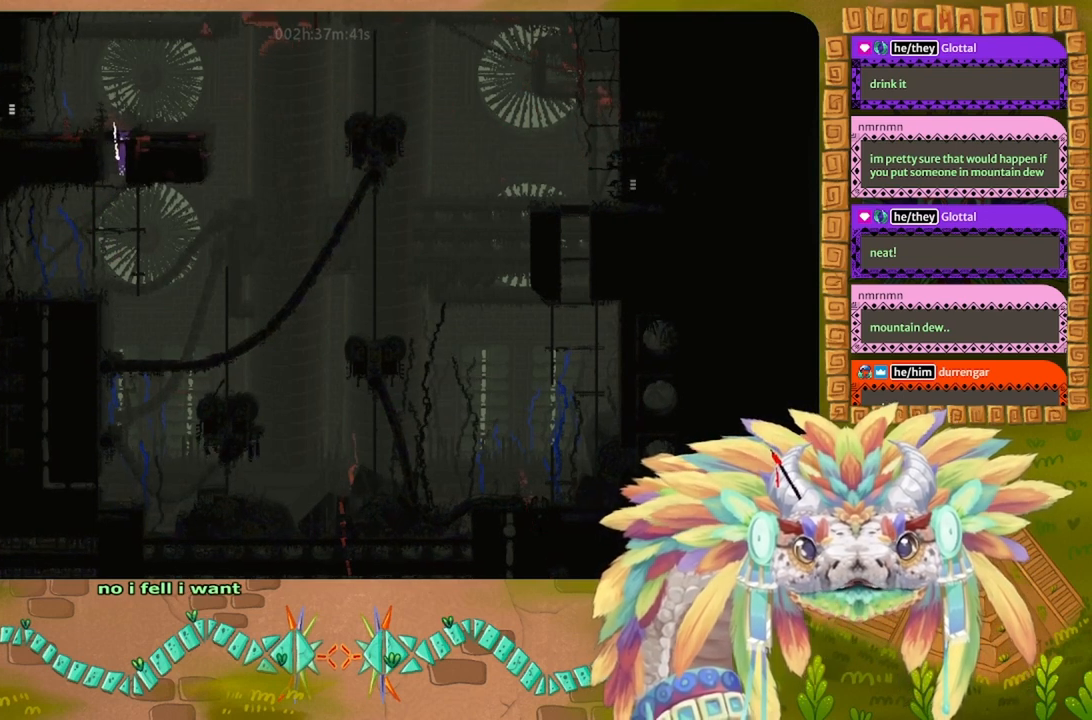
{"keys": ["j", "up"], "events": [[334, "j", "down"], [400, "up", "up"], [467, "up", "down"]]}
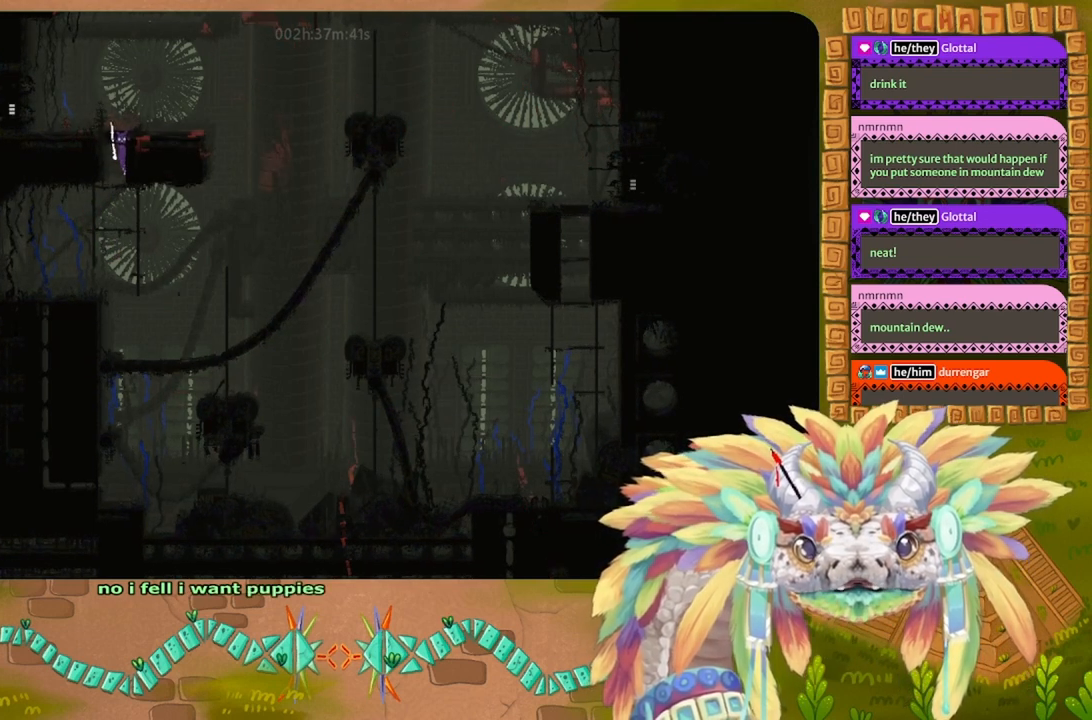
{"keys": ["j", "right", "up"], "events": [[167, "j", "up"], [200, "up", "up"], [334, "up", "down"], [400, "j", "down"], [467, "right", "down"]]}
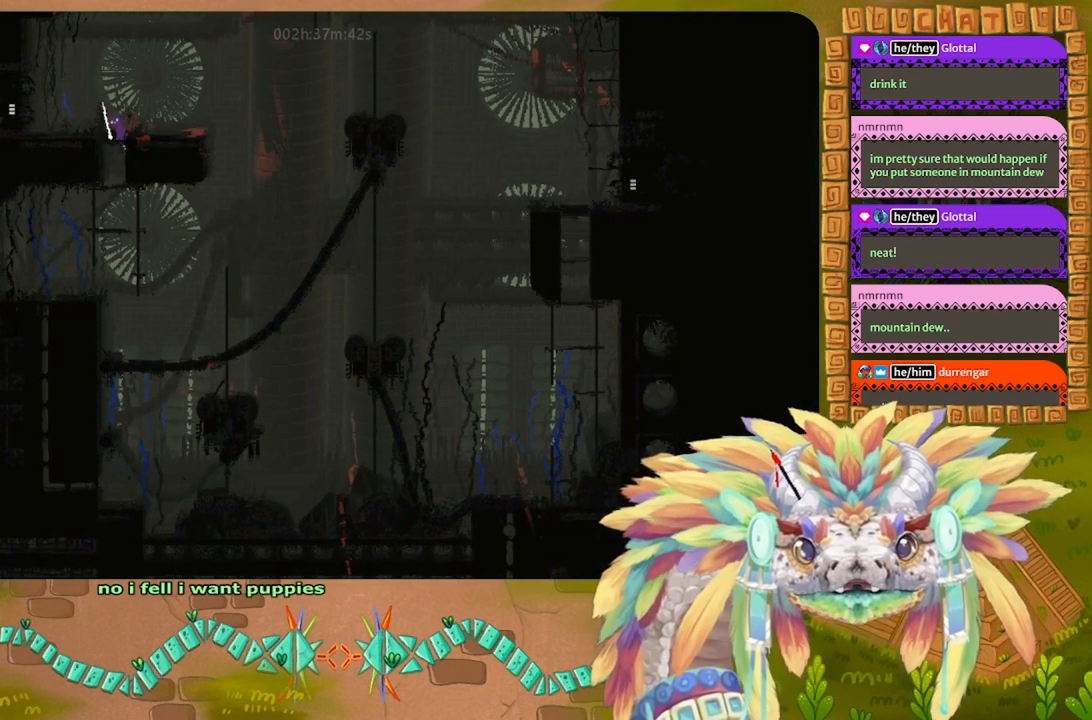
{"keys": [], "events": [[134, "up", "up"], [167, "j", "up"], [167, "right", "up"]]}
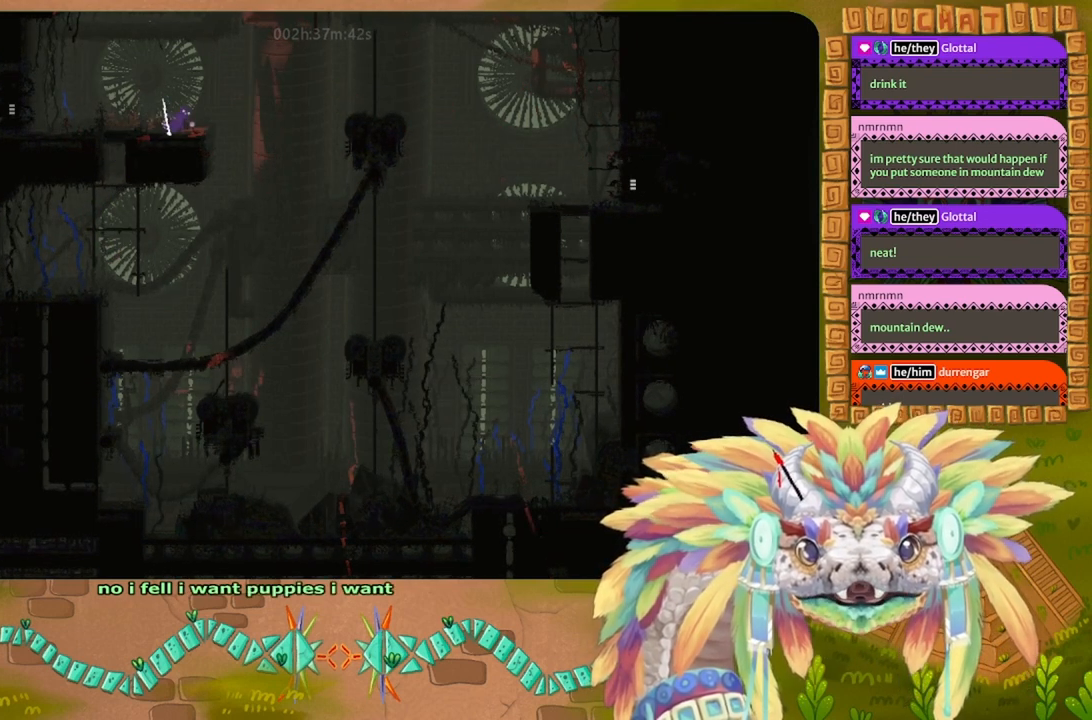
{"keys": [], "events": [[34, "right", "down"], [67, "right", "up"], [267, "down", "down"], [367, "down", "up"]]}
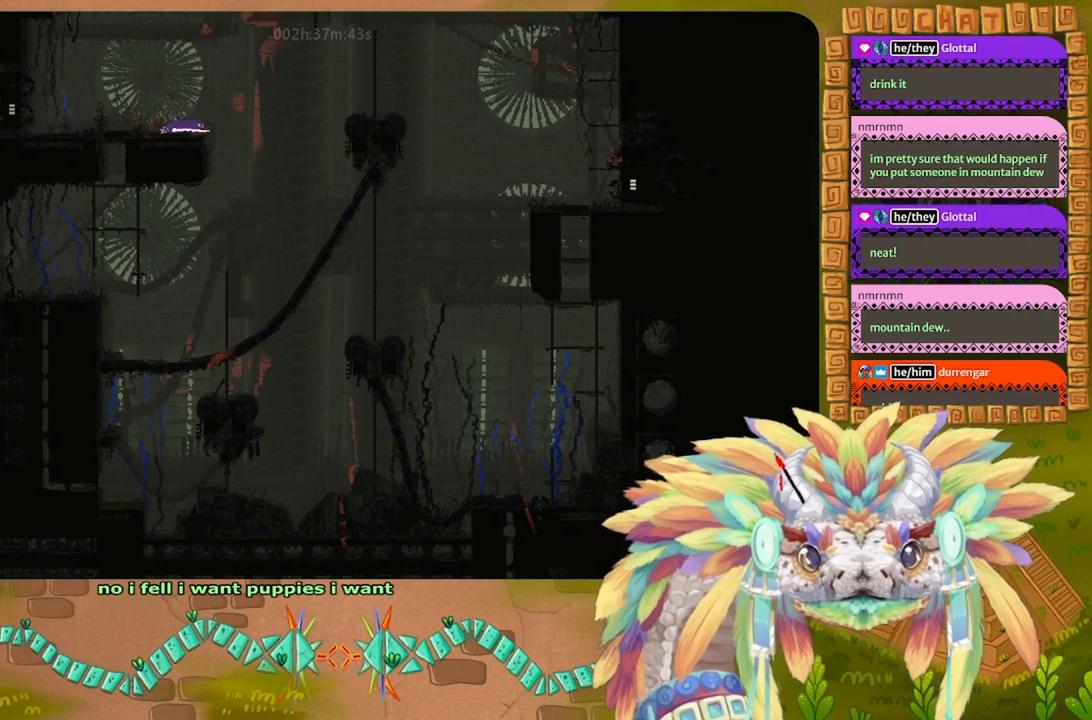
{"keys": [], "events": [[200, "right", "down"], [300, "right", "up"]]}
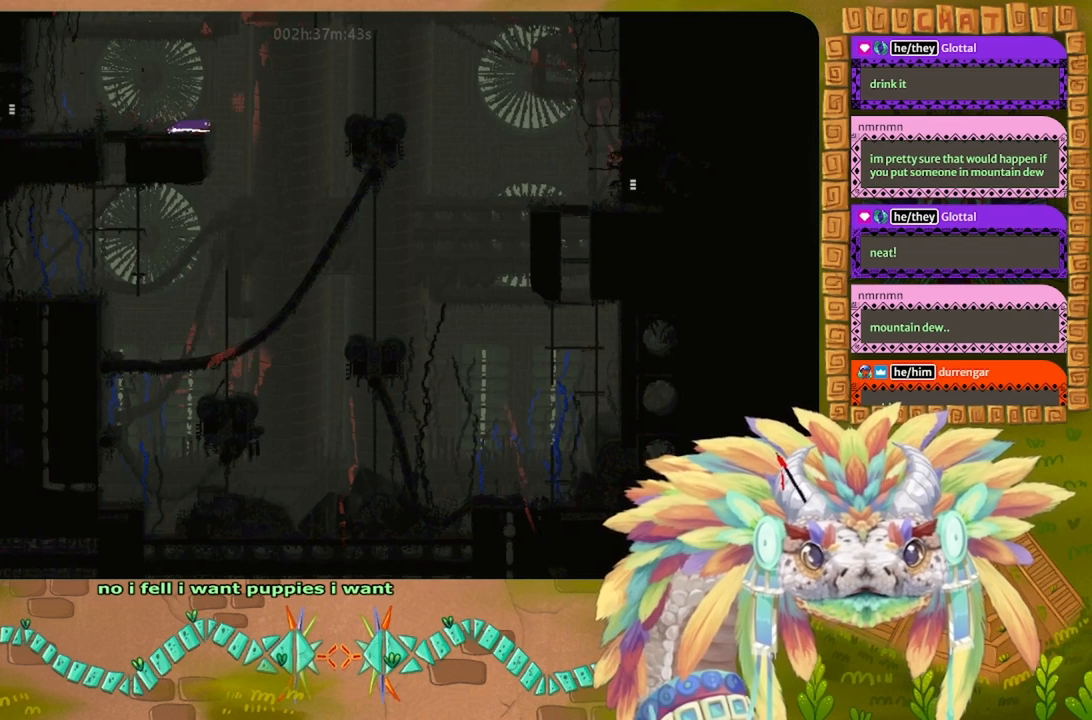
{"keys": ["g"], "events": [[67, "right", "down"], [134, "right", "up"], [234, "g", "down"]]}
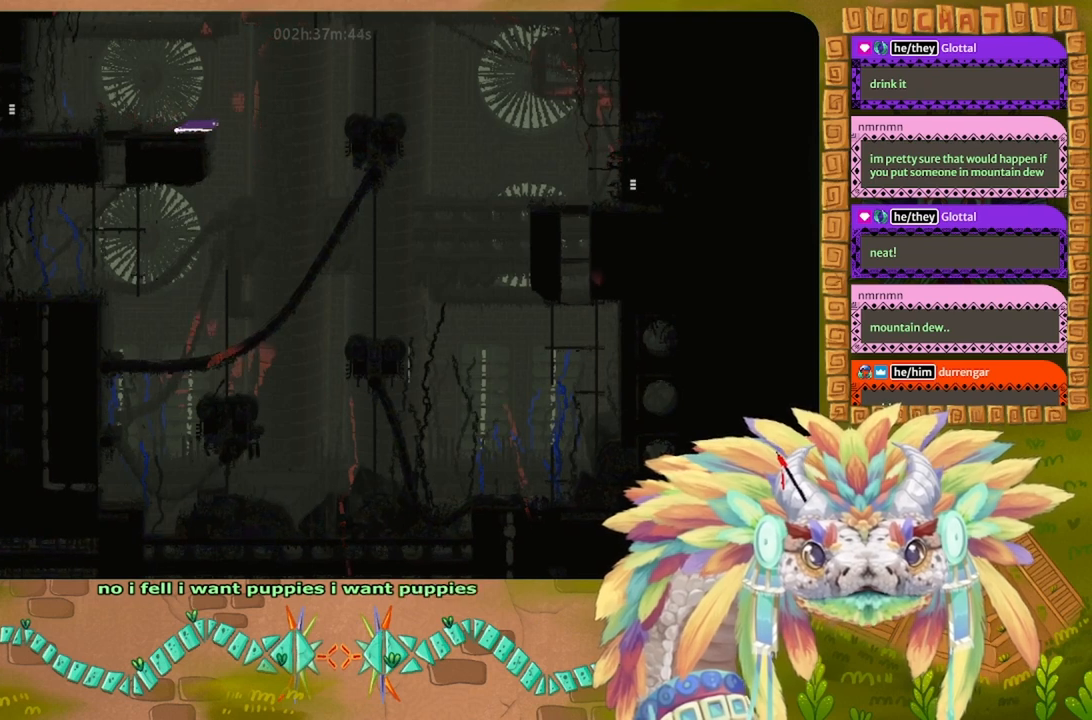
{"keys": ["g"], "events": []}
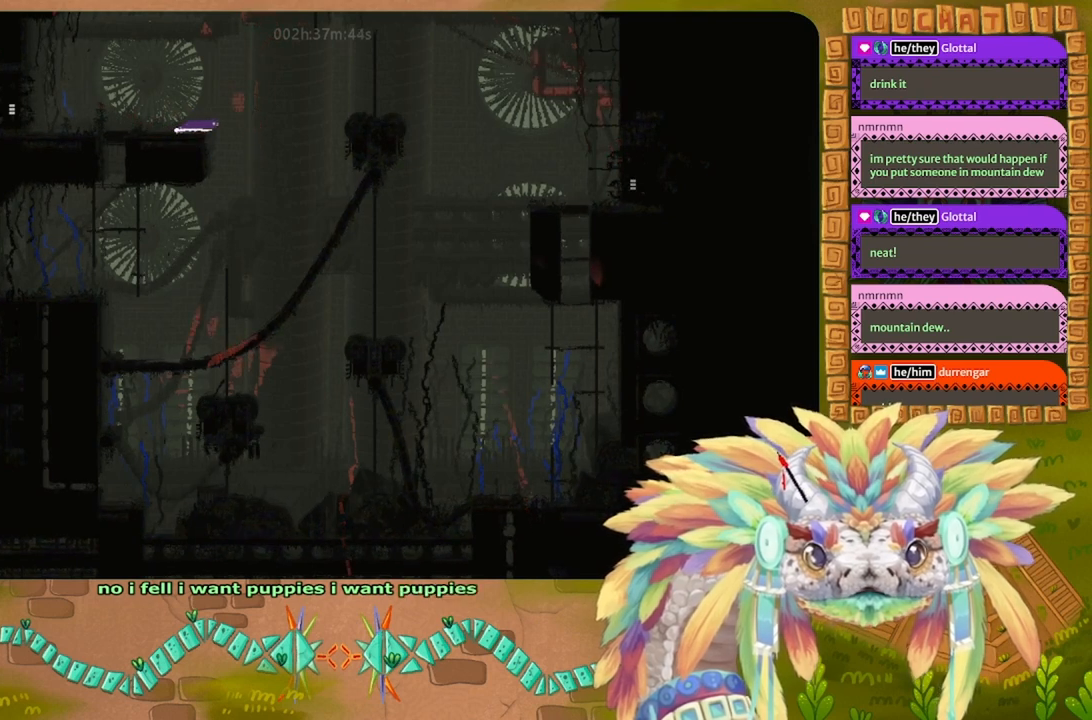
{"keys": ["g"], "events": []}
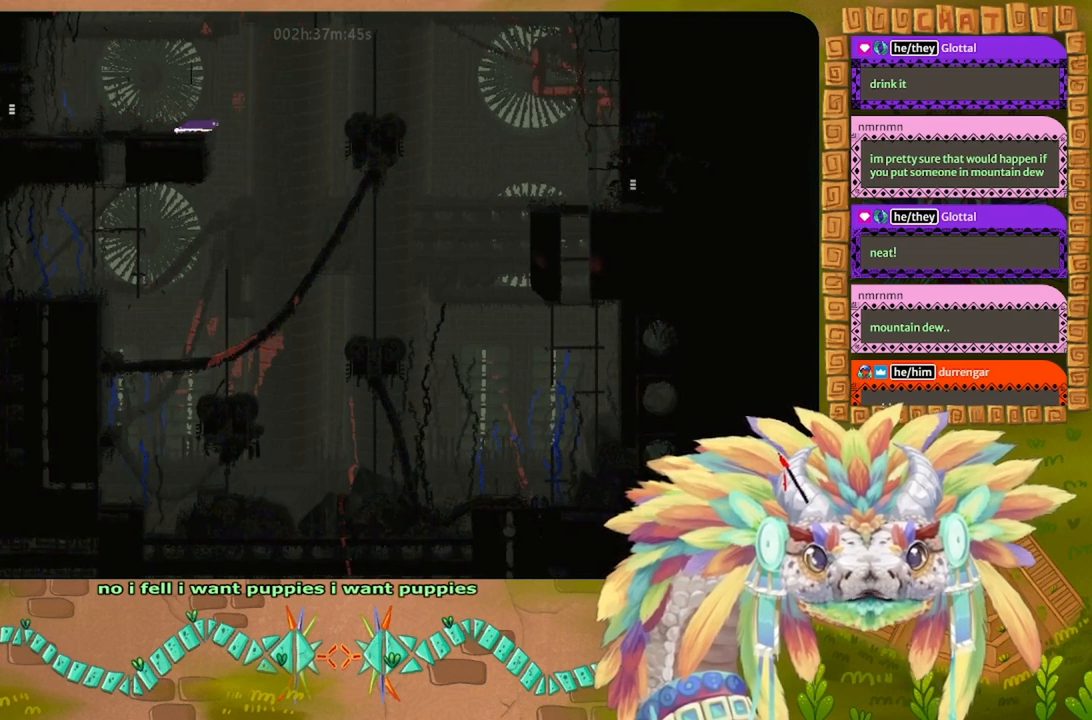
{"keys": ["g"], "events": []}
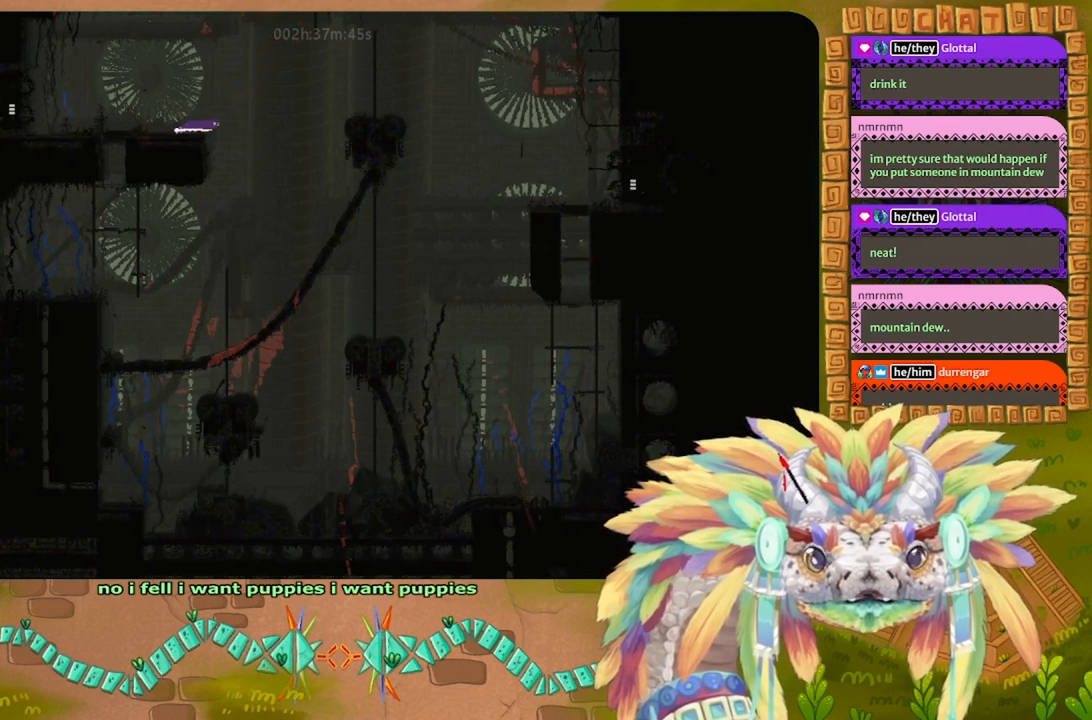
{"keys": [], "events": [[267, "up", "down"], [434, "g", "up"], [434, "up", "up"]]}
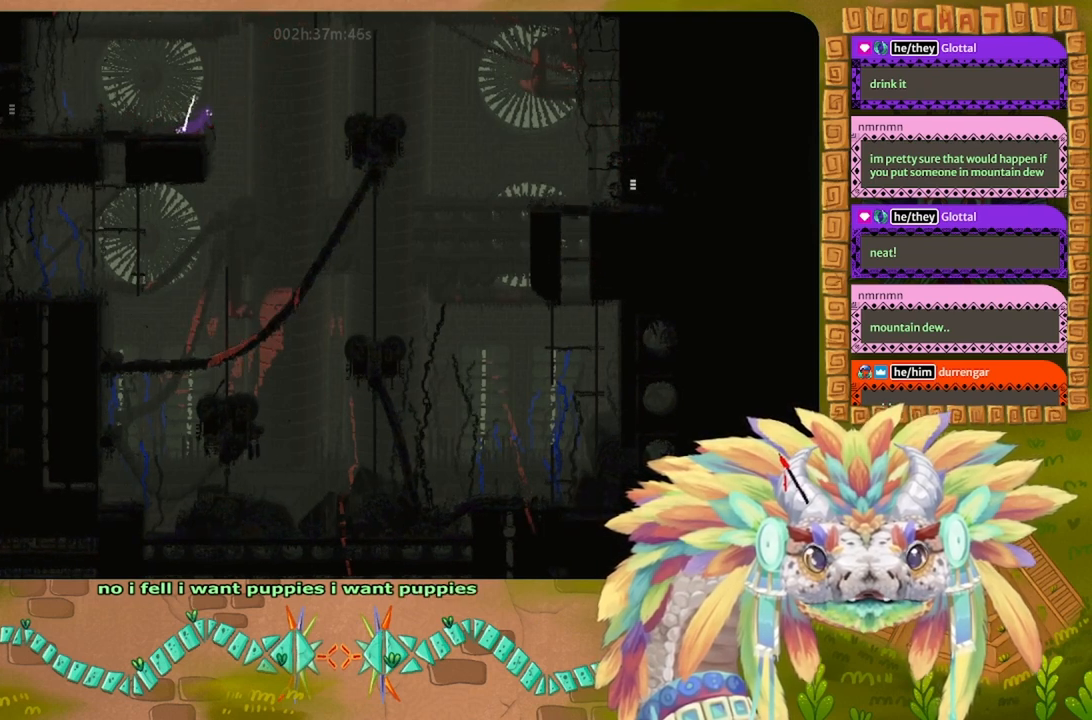
{"keys": [], "events": []}
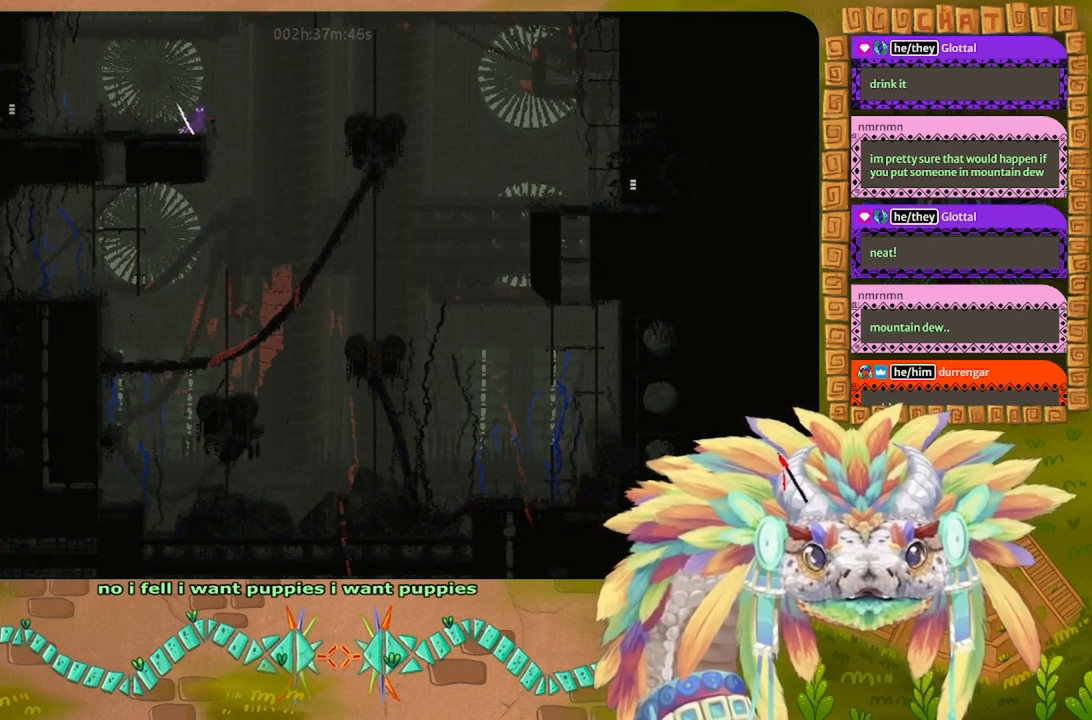
{"keys": [], "events": [[100, "down", "down"], [167, "down", "up"]]}
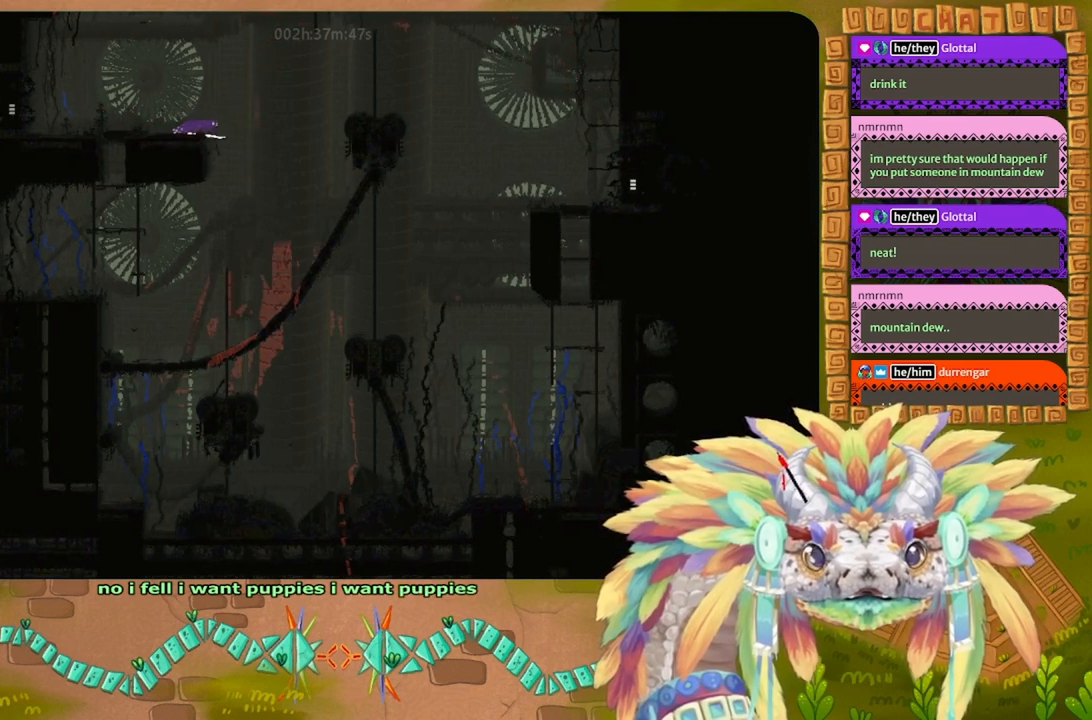
{"keys": [], "events": [[167, "t", "down"], [234, "t", "up"]]}
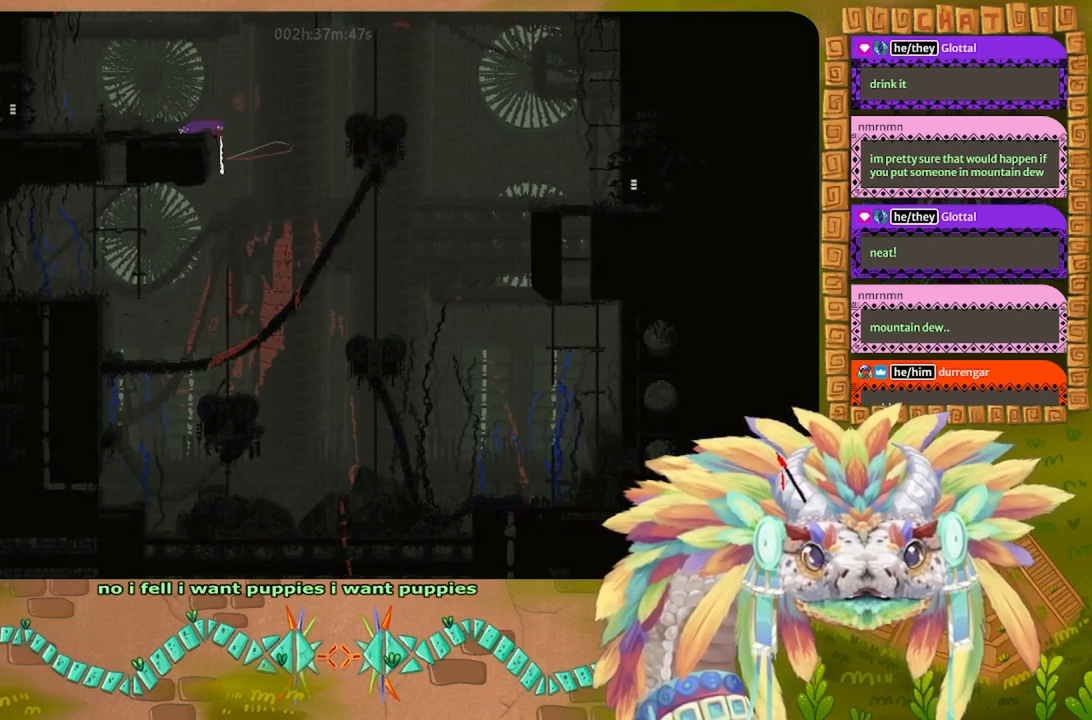
{"keys": ["left", "up"], "events": [[167, "up", "down"], [200, "left", "down"], [267, "j", "down"], [400, "j", "up"]]}
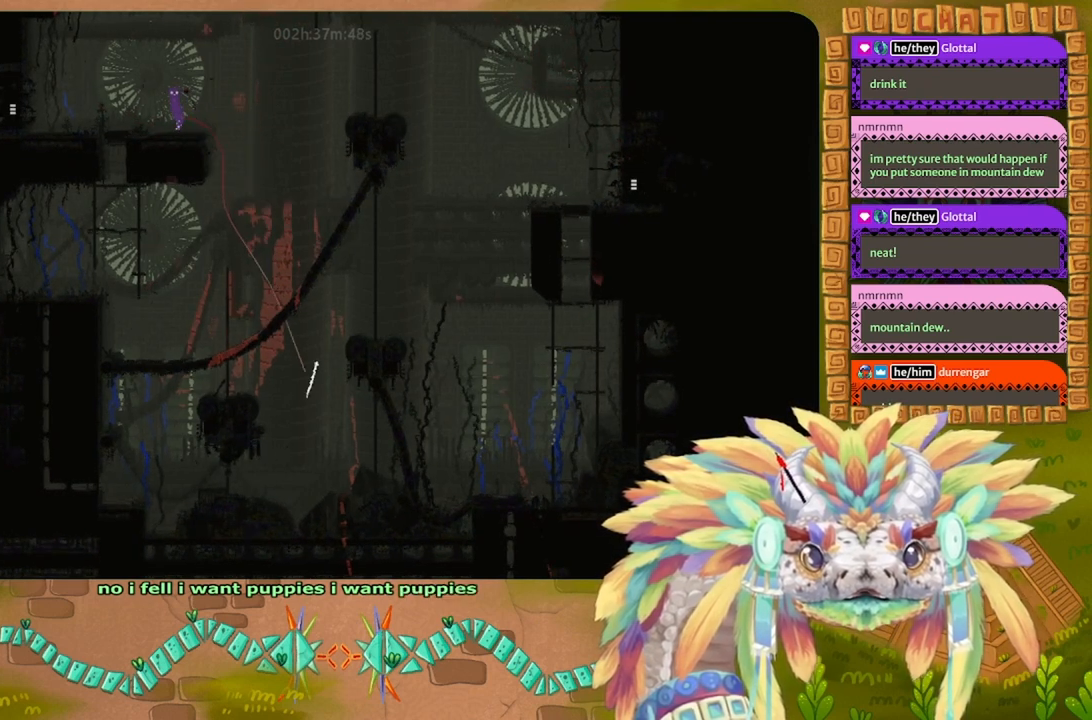
{"keys": ["g"], "events": [[34, "up", "up"], [67, "left", "up"], [200, "right", "down"], [434, "g", "down"], [467, "right", "up"]]}
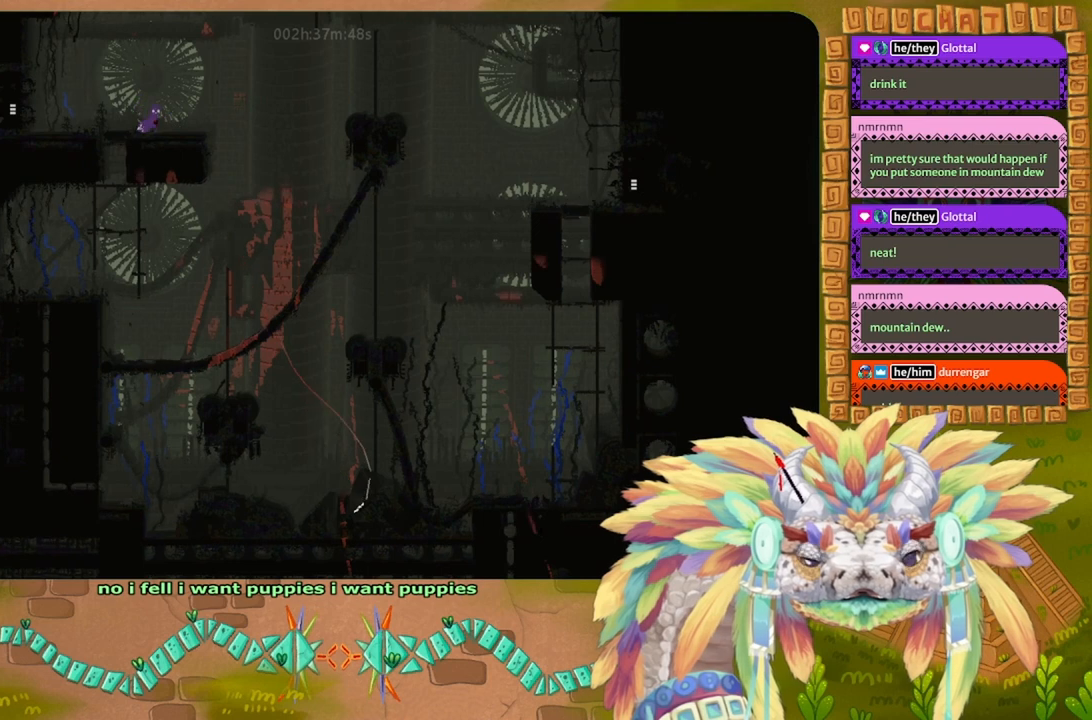
{"keys": ["g"], "events": []}
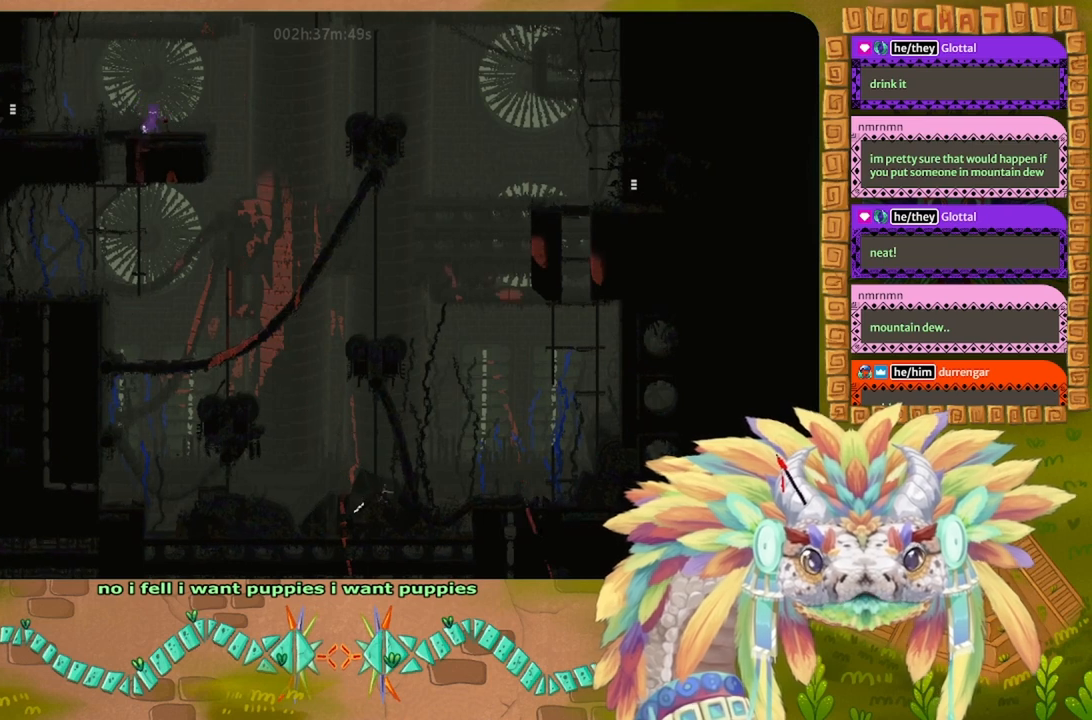
{"keys": ["g"], "events": []}
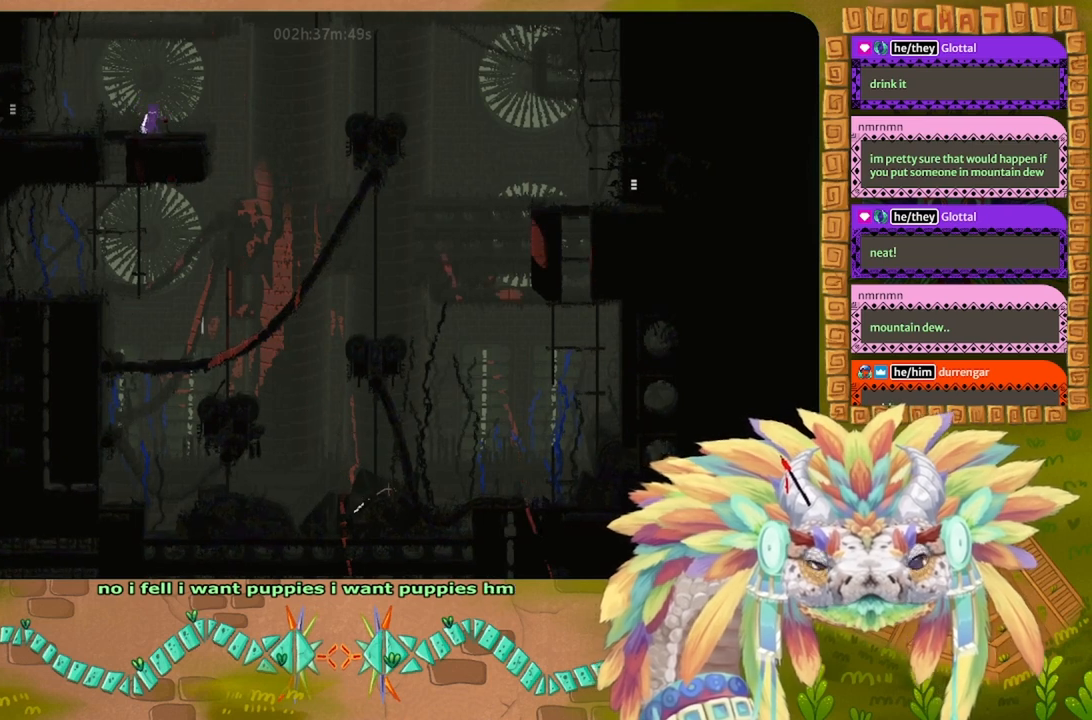
{"keys": ["g"], "events": []}
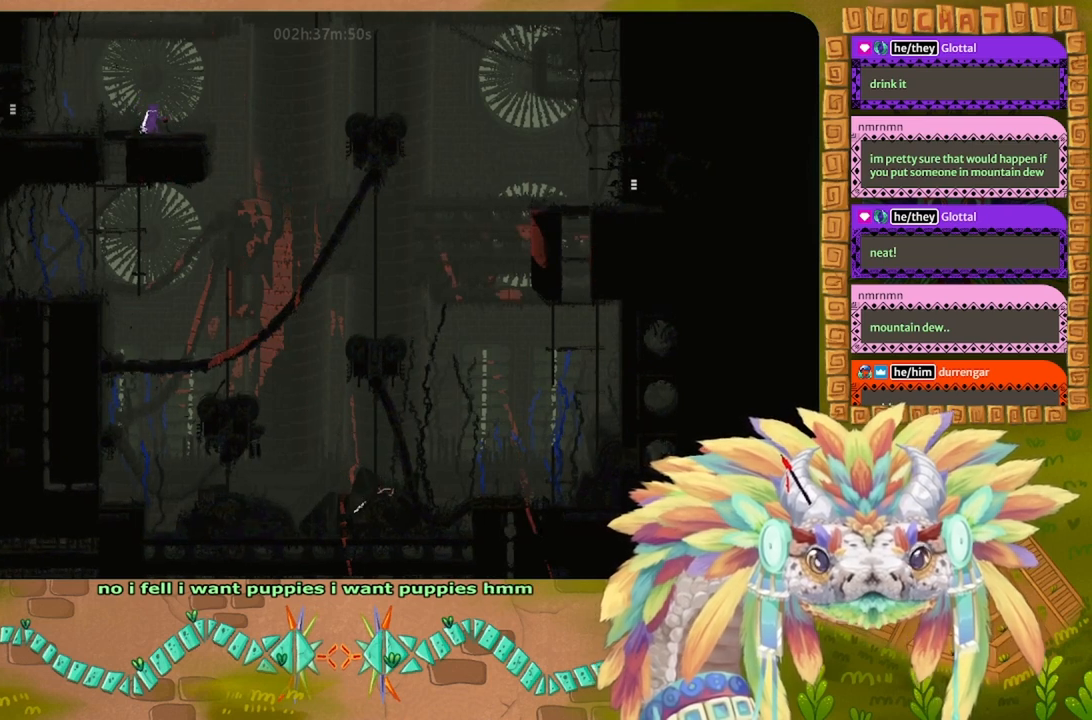
{"keys": ["g"], "events": []}
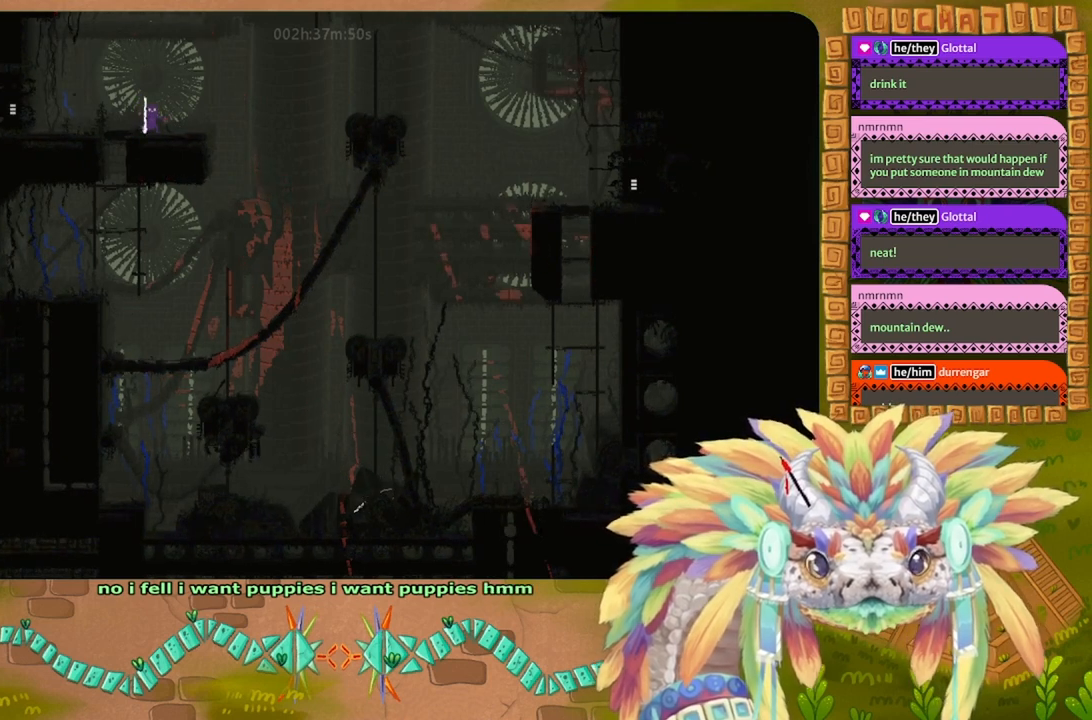
{"keys": [], "events": [[234, "right", "down"], [367, "g", "up"], [434, "right", "up"]]}
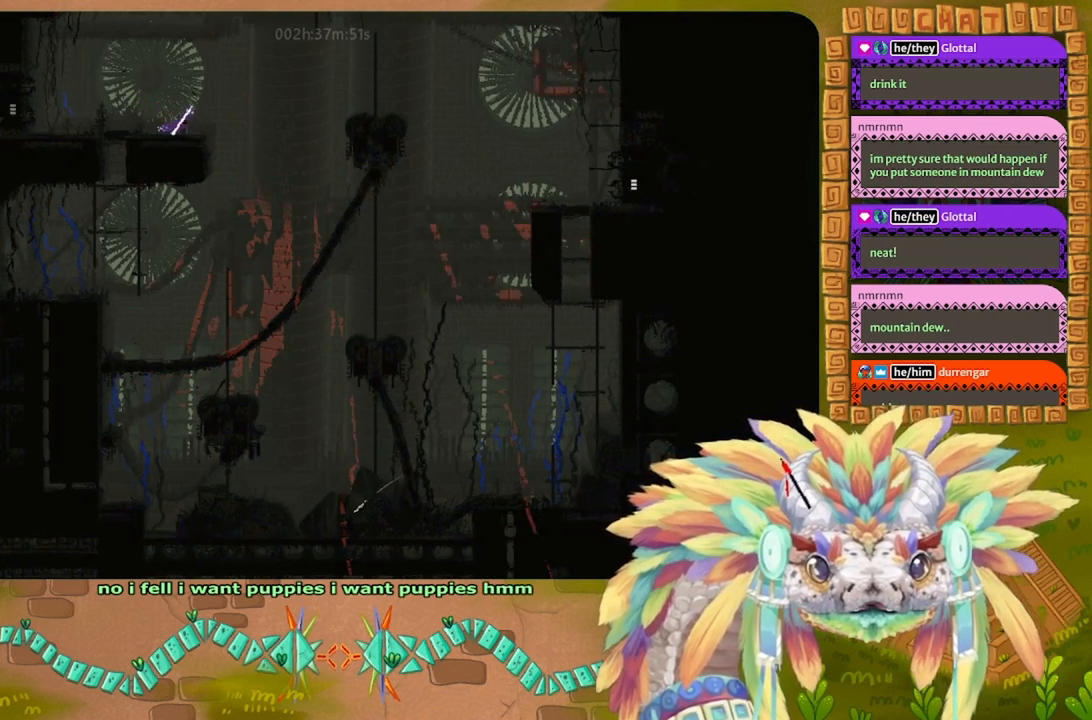
{"keys": [], "events": [[200, "right", "down"], [300, "right", "up"]]}
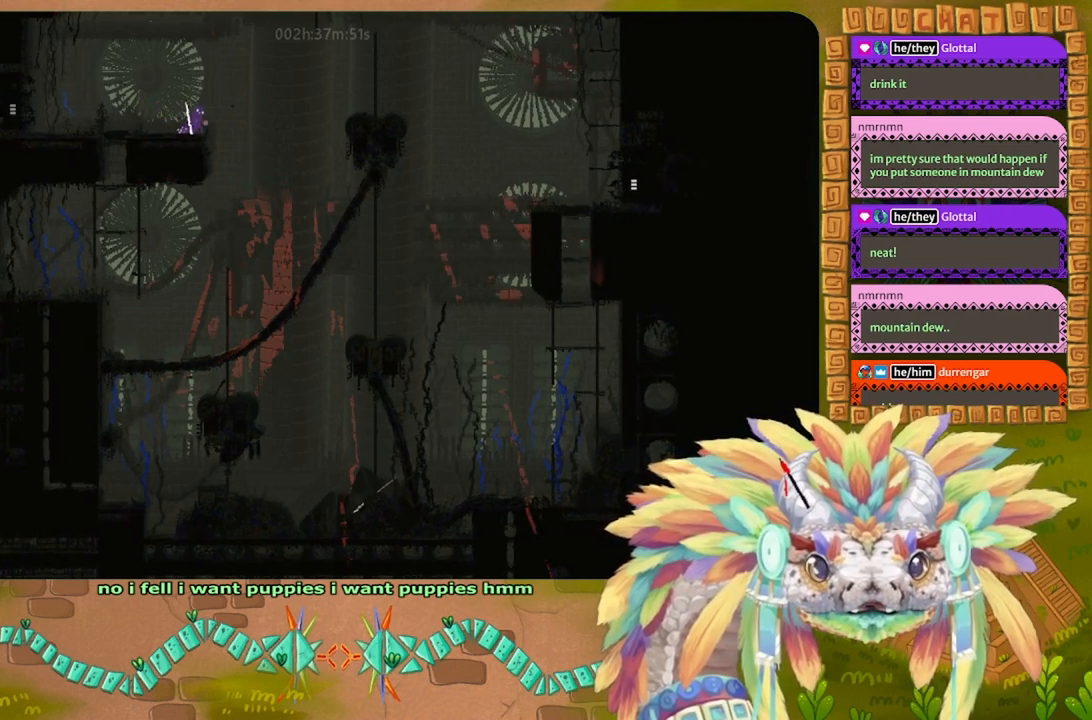
{"keys": [], "events": [[100, "down", "down"], [200, "down", "up"]]}
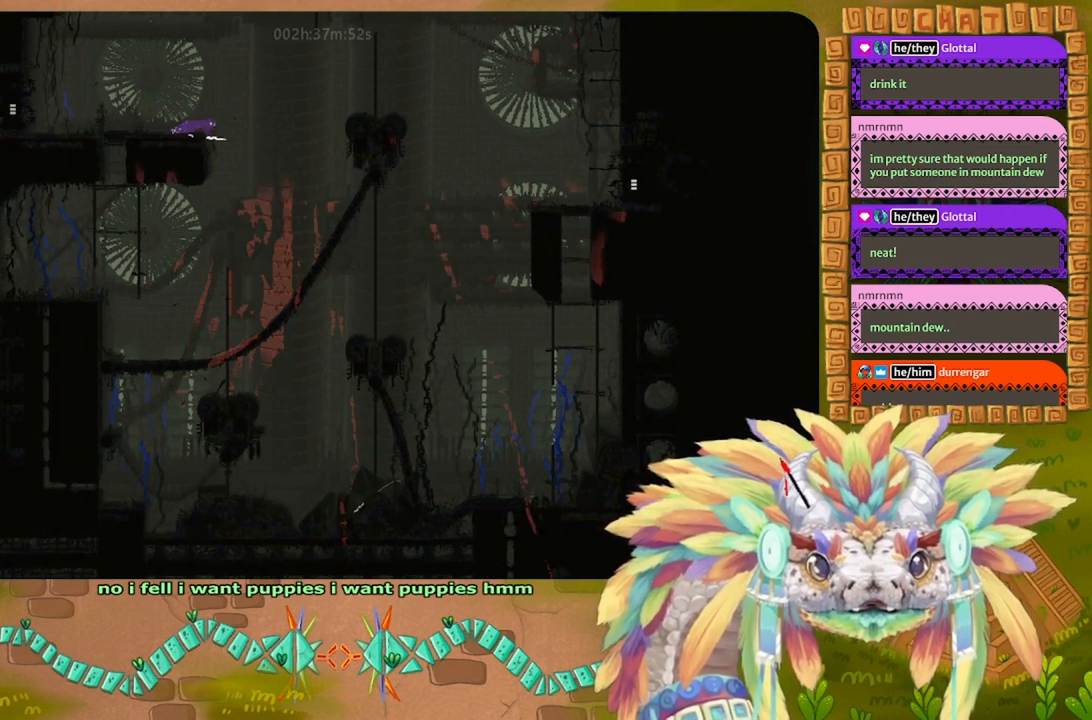
{"keys": [], "events": [[200, "t", "down"], [300, "t", "up"]]}
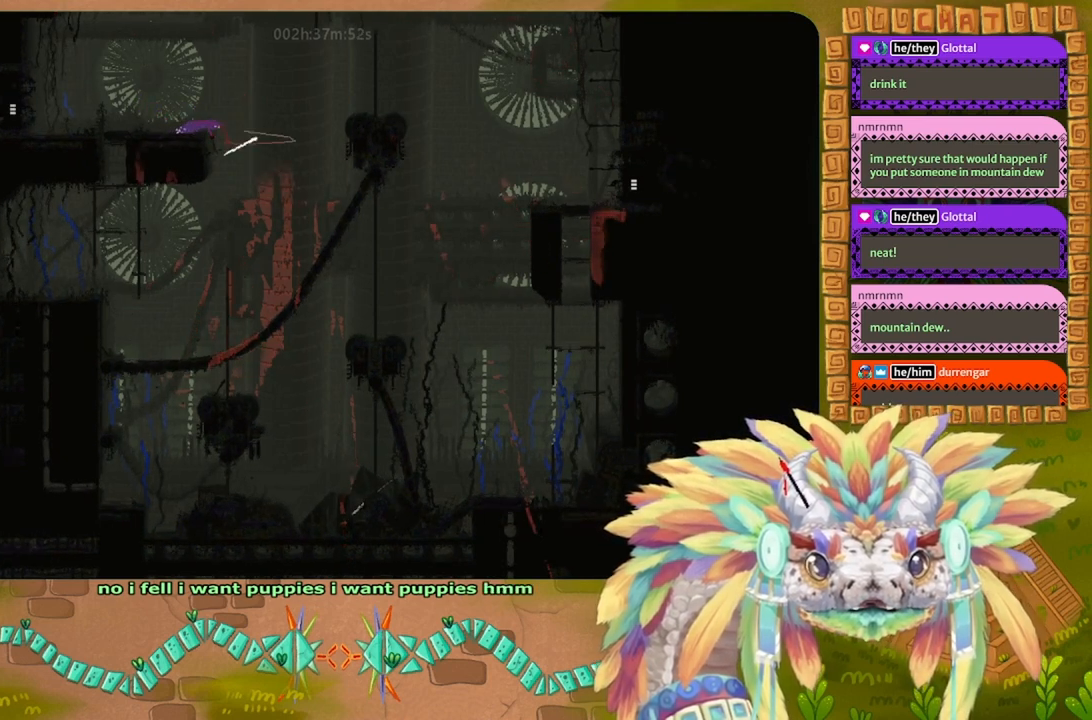
{"keys": ["g"], "events": [[134, "left", "down"], [234, "up", "down"], [400, "left", "up"], [434, "up", "up"], [500, "g", "down"]]}
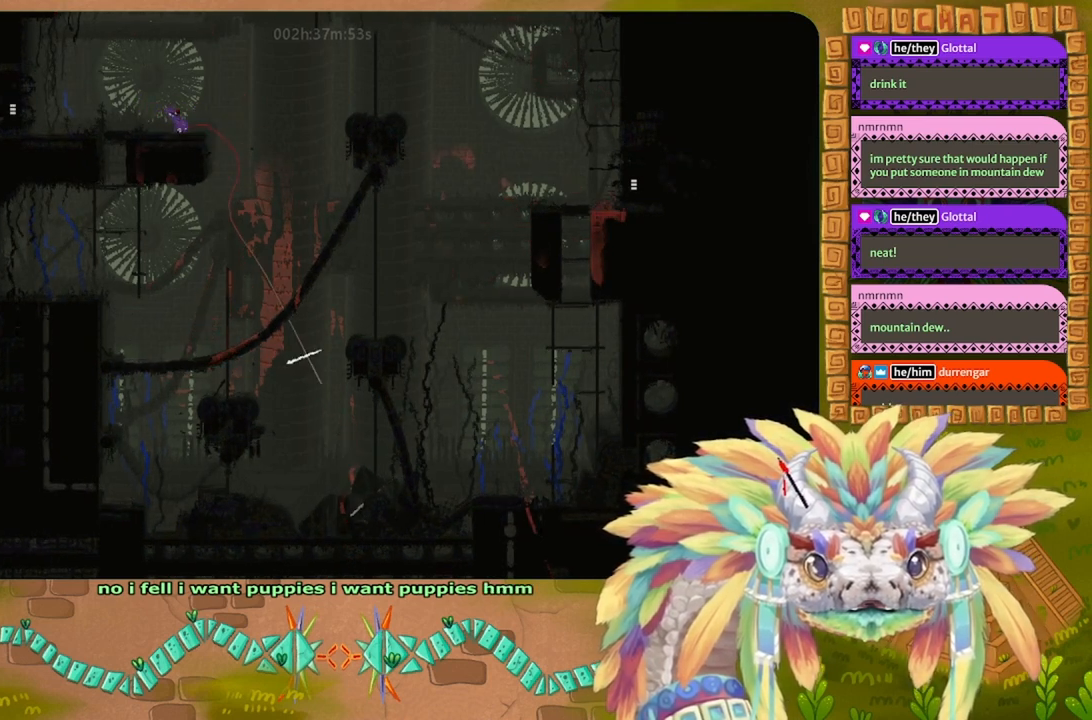
{"keys": ["g"], "events": []}
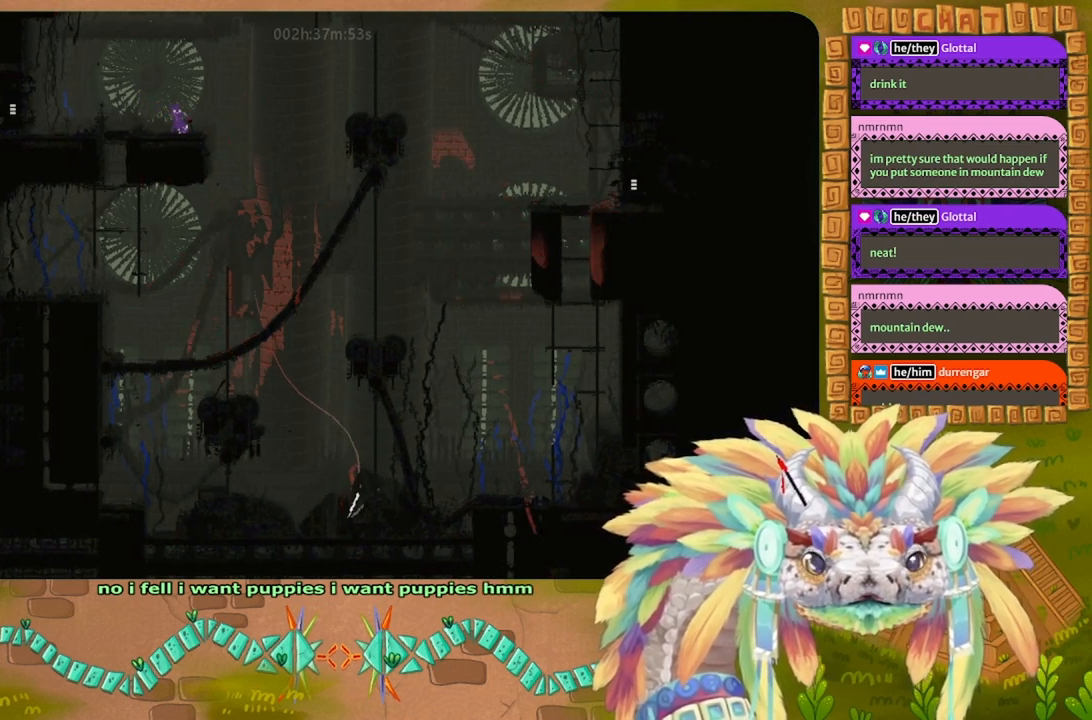
{"keys": ["g"], "events": []}
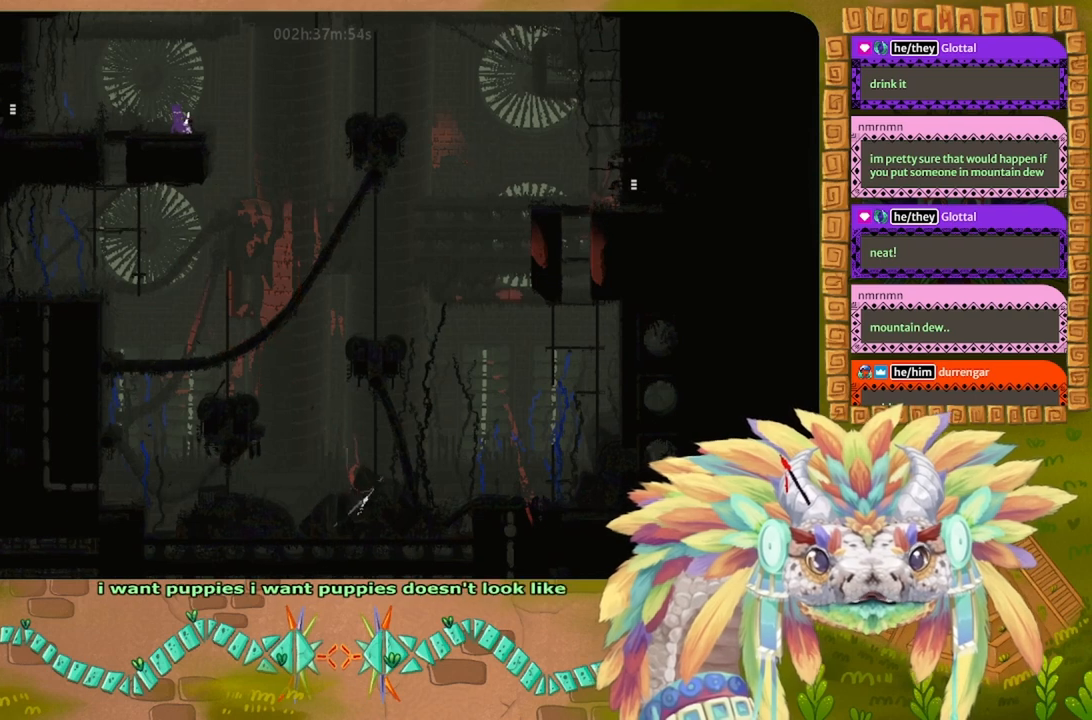
{"keys": ["g"], "events": []}